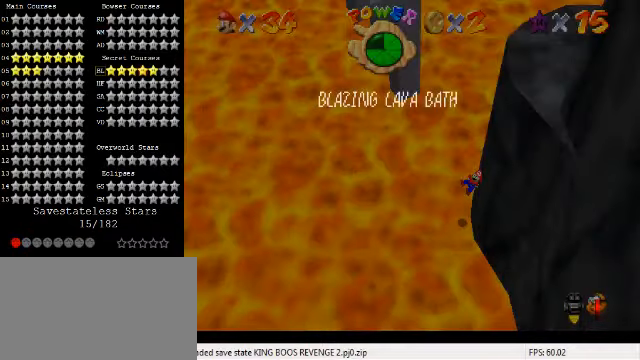
Gameplay with keyboard; each line is a JSON object with the keys held at the frame after it. "events" lists presses ("down") and releases ("up") of "a", "c", "ctrl", "d", "down", "left", "return", "right", "s", "shift", "up", "w", "x" and "y" between this image and that frame as [ms after this image, input, new state], when the widget could be followed in between. No other keys are recorded. Mouse input is not recorded.
{"keys": [], "events": [[100, "shift", "down"], [166, "shift", "up"], [266, "shift", "down"], [333, "shift", "up"], [433, "shift", "down"], [466, "shift", "up"]]}
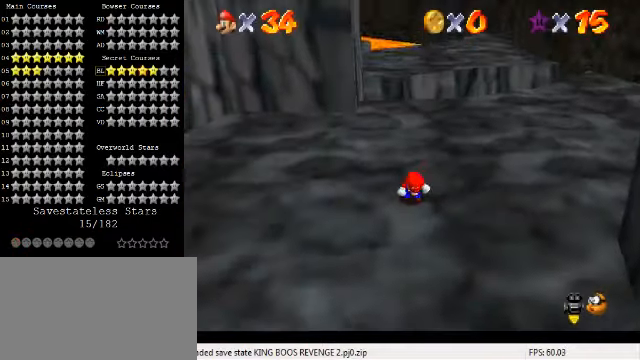
{"keys": ["left", "up"], "events": [[33, "left", "down"], [33, "up", "down"], [100, "d", "down"], [166, "up", "up"], [200, "d", "up"], [233, "up", "down"], [266, "d", "down"], [333, "d", "up"]]}
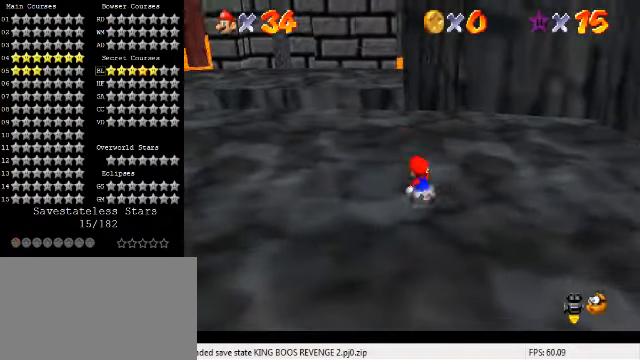
{"keys": ["left", "up"], "events": [[66, "shift", "down"], [233, "shift", "up"], [266, "ctrl", "down"], [433, "ctrl", "up"]]}
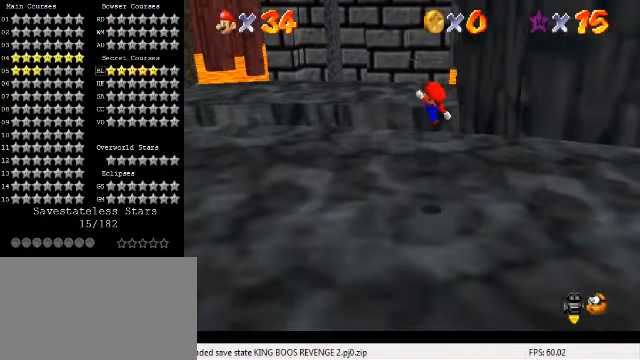
{"keys": ["up"], "events": [[333, "left", "up"]]}
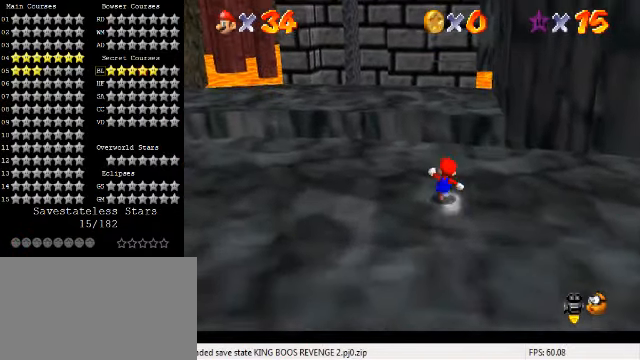
{"keys": ["up"], "events": [[133, "y", "down"], [200, "shift", "down"], [400, "shift", "up"], [400, "y", "up"]]}
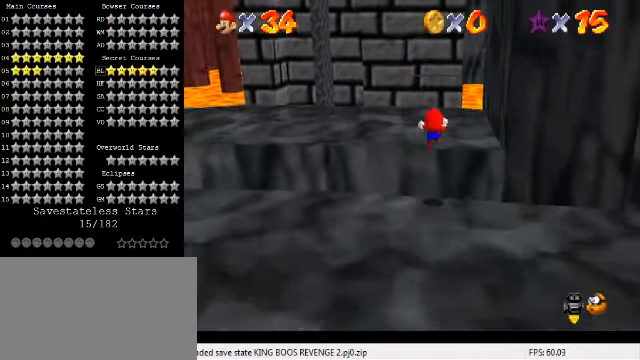
{"keys": ["up"], "events": []}
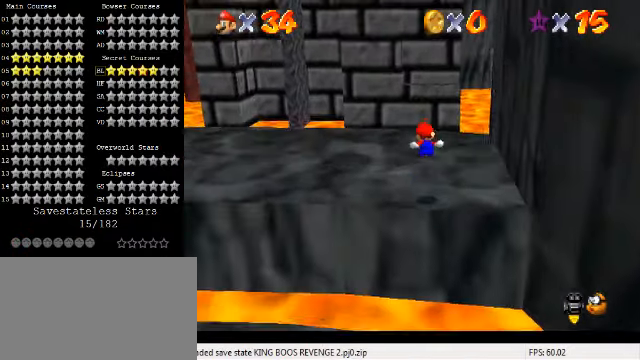
{"keys": ["up"], "events": []}
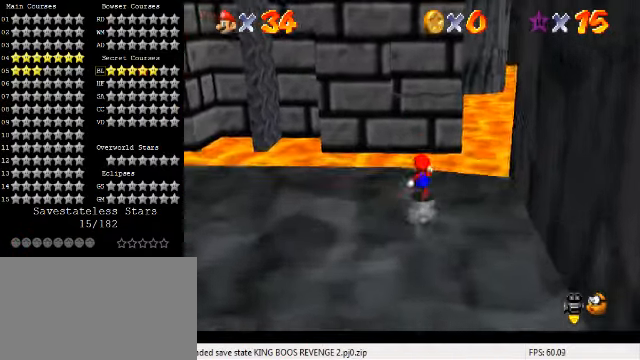
{"keys": ["right", "up"], "events": [[100, "y", "down"], [133, "shift", "down"], [200, "right", "down"], [467, "shift", "up"], [467, "y", "up"]]}
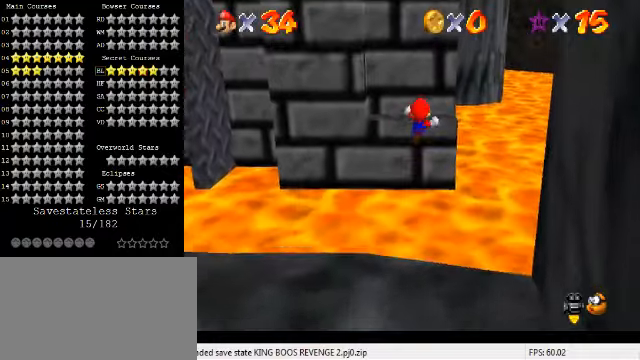
{"keys": ["right", "up"], "events": []}
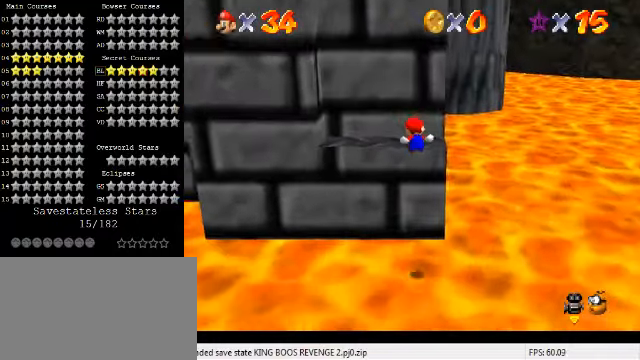
{"keys": ["left", "shift"], "events": [[34, "right", "up"], [67, "left", "down"], [100, "up", "up"], [300, "shift", "down"], [334, "shift", "up"], [400, "shift", "down"]]}
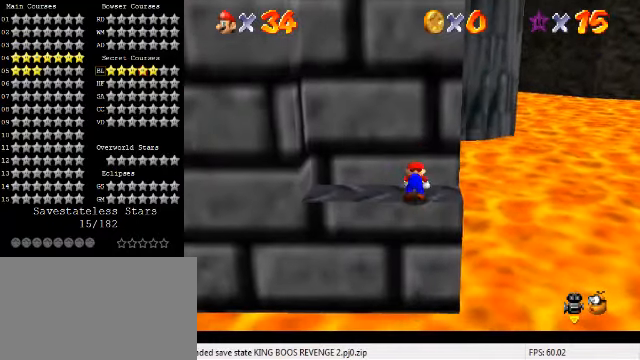
{"keys": ["left"], "events": [[34, "shift", "up"]]}
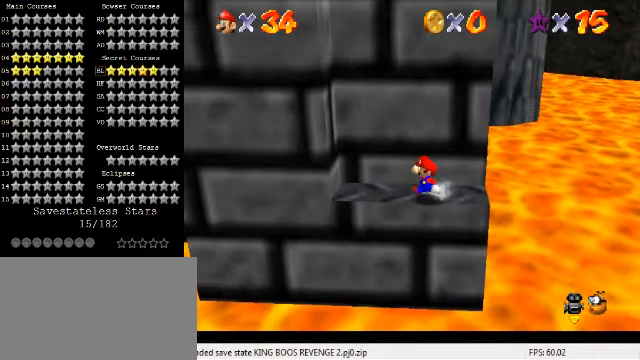
{"keys": ["down", "left", "shift", "y"], "events": [[200, "y", "down"], [234, "shift", "down"], [267, "down", "down"]]}
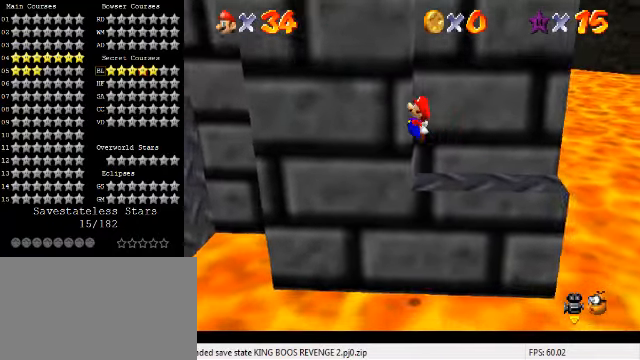
{"keys": ["left", "shift", "up", "y"], "events": [[67, "down", "up"], [234, "up", "down"]]}
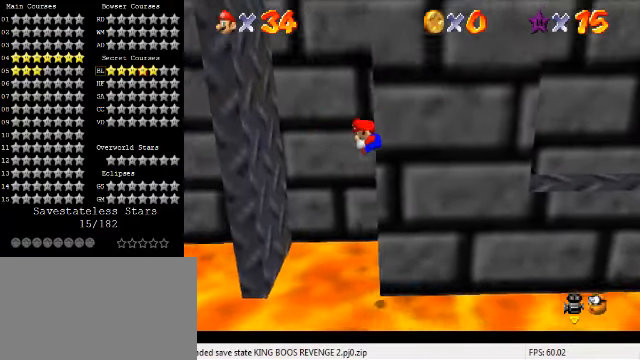
{"keys": ["right", "shift", "up"], "events": [[234, "left", "up"], [300, "right", "down"], [300, "shift", "up"], [334, "y", "up"], [400, "shift", "down"]]}
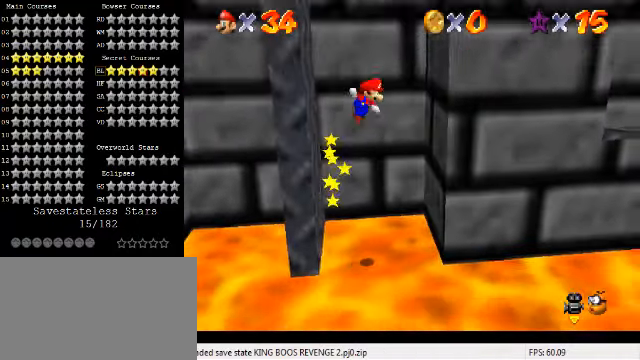
{"keys": ["left"], "events": [[267, "shift", "up"], [300, "left", "down"], [300, "right", "up"], [334, "shift", "down"], [467, "up", "up"], [500, "shift", "up"]]}
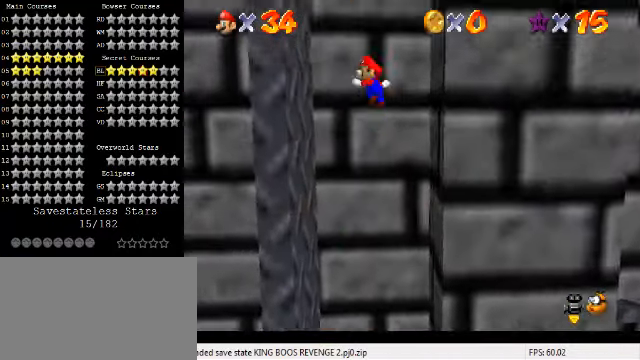
{"keys": ["right"], "events": [[200, "right", "down"], [234, "left", "up"], [267, "shift", "down"], [367, "shift", "up"]]}
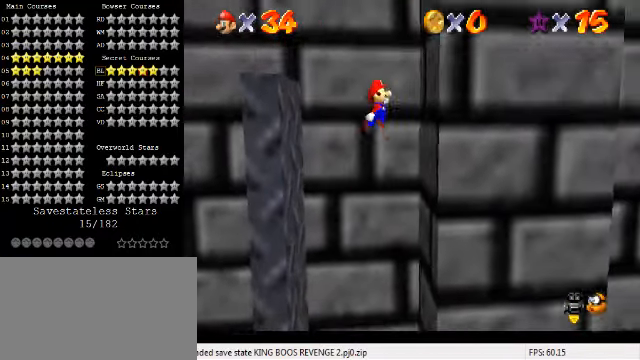
{"keys": ["left"], "events": [[200, "shift", "down"], [300, "right", "up"], [400, "shift", "up"], [467, "left", "down"]]}
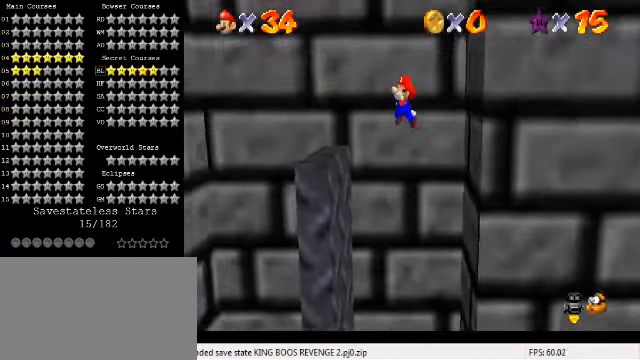
{"keys": ["left", "shift"], "events": [[100, "left", "up"], [234, "left", "down"], [334, "shift", "down"], [434, "shift", "up"], [500, "shift", "down"]]}
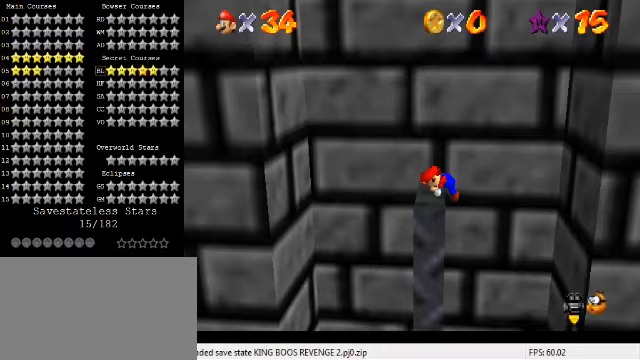
{"keys": ["right", "shift"], "events": [[67, "left", "up"], [300, "shift", "up"], [433, "shift", "down"], [467, "right", "down"]]}
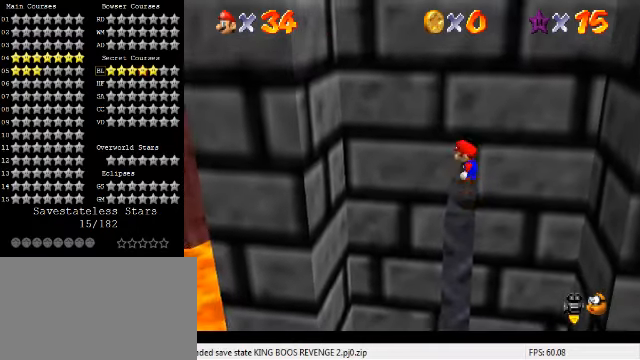
{"keys": ["left"], "events": [[67, "shift", "up"], [167, "right", "up"], [200, "left", "down"], [267, "ctrl", "down"], [367, "ctrl", "up"], [367, "left", "up"], [467, "left", "down"]]}
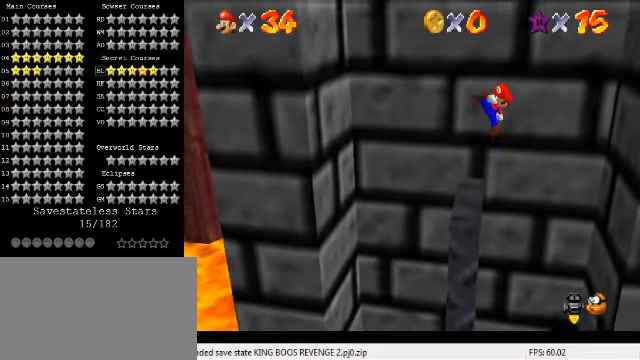
{"keys": ["left", "shift"], "events": [[367, "shift", "down"]]}
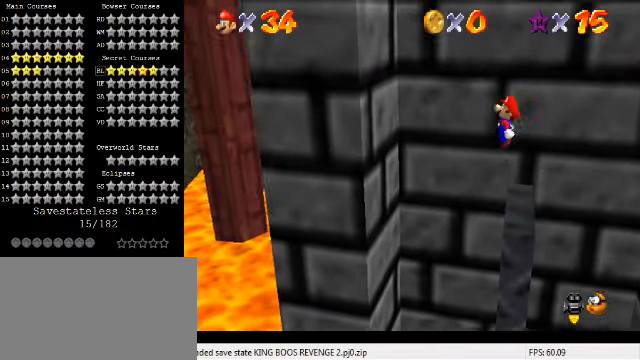
{"keys": ["left"], "events": [[500, "shift", "up"]]}
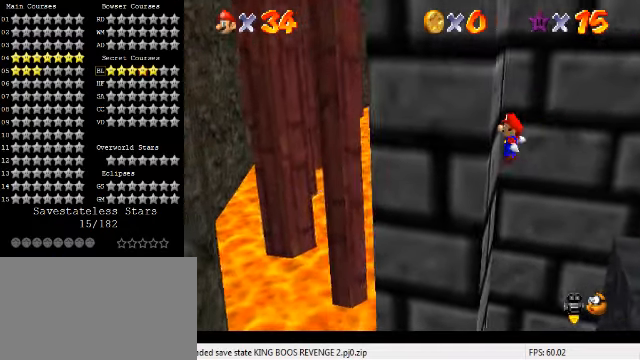
{"keys": ["right"], "events": [[67, "left", "up"], [67, "right", "down"], [133, "shift", "down"], [400, "up", "down"], [467, "shift", "up"], [500, "up", "up"]]}
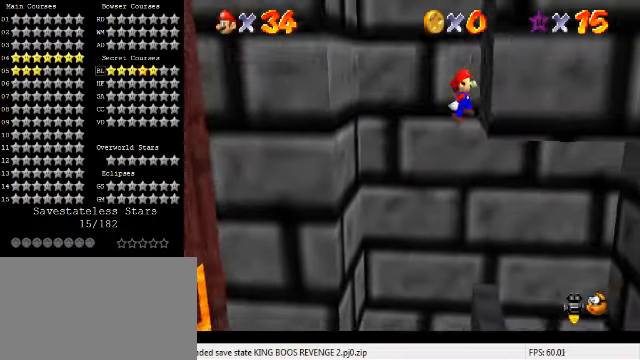
{"keys": ["right"], "events": [[67, "left", "down"], [100, "right", "up"], [100, "shift", "down"], [267, "shift", "up"], [467, "right", "down"], [500, "left", "up"]]}
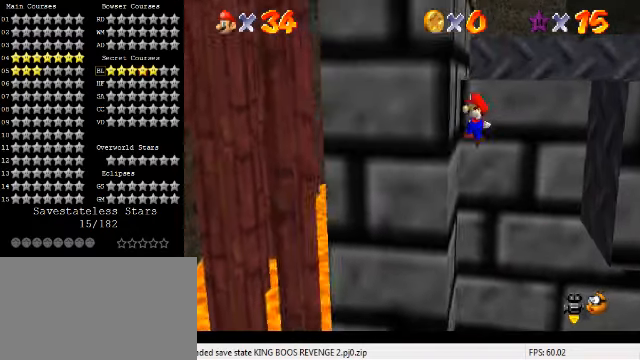
{"keys": ["right", "up"], "events": [[33, "up", "down"], [67, "shift", "down"], [267, "shift", "up"]]}
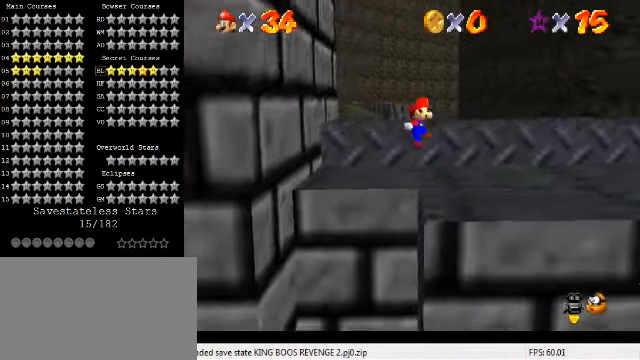
{"keys": ["right", "up"], "events": []}
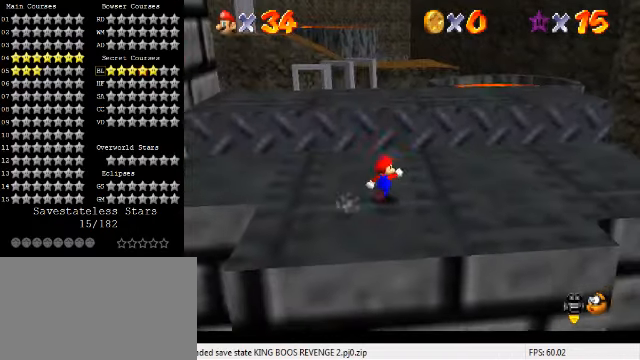
{"keys": ["right", "shift", "up"], "events": [[300, "right", "up"], [333, "shift", "down"], [433, "right", "down"]]}
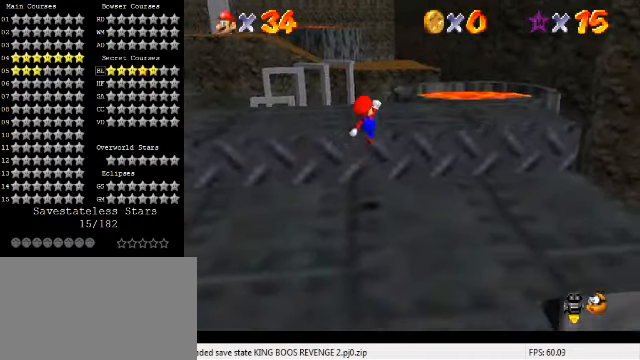
{"keys": ["right", "up"], "events": [[267, "shift", "up"]]}
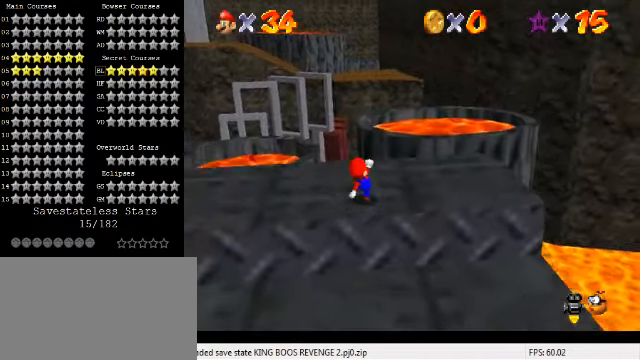
{"keys": ["shift", "up", "y"], "events": [[133, "right", "up"], [366, "y", "down"], [400, "shift", "down"]]}
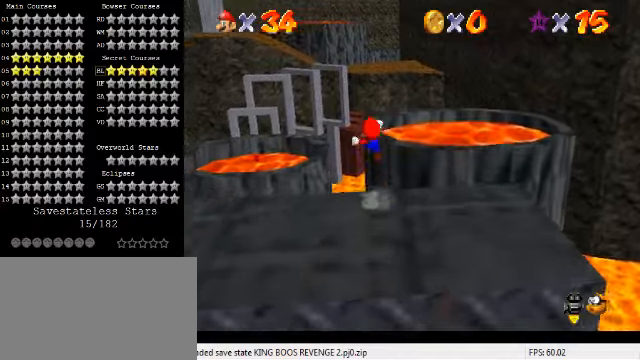
{"keys": [], "events": [[133, "shift", "up"], [166, "y", "up"], [366, "right", "down"], [433, "up", "up"], [500, "right", "up"]]}
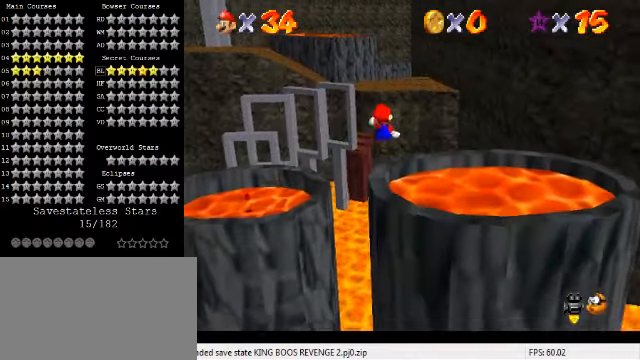
{"keys": ["d", "down"], "events": [[66, "down", "down"], [466, "d", "down"]]}